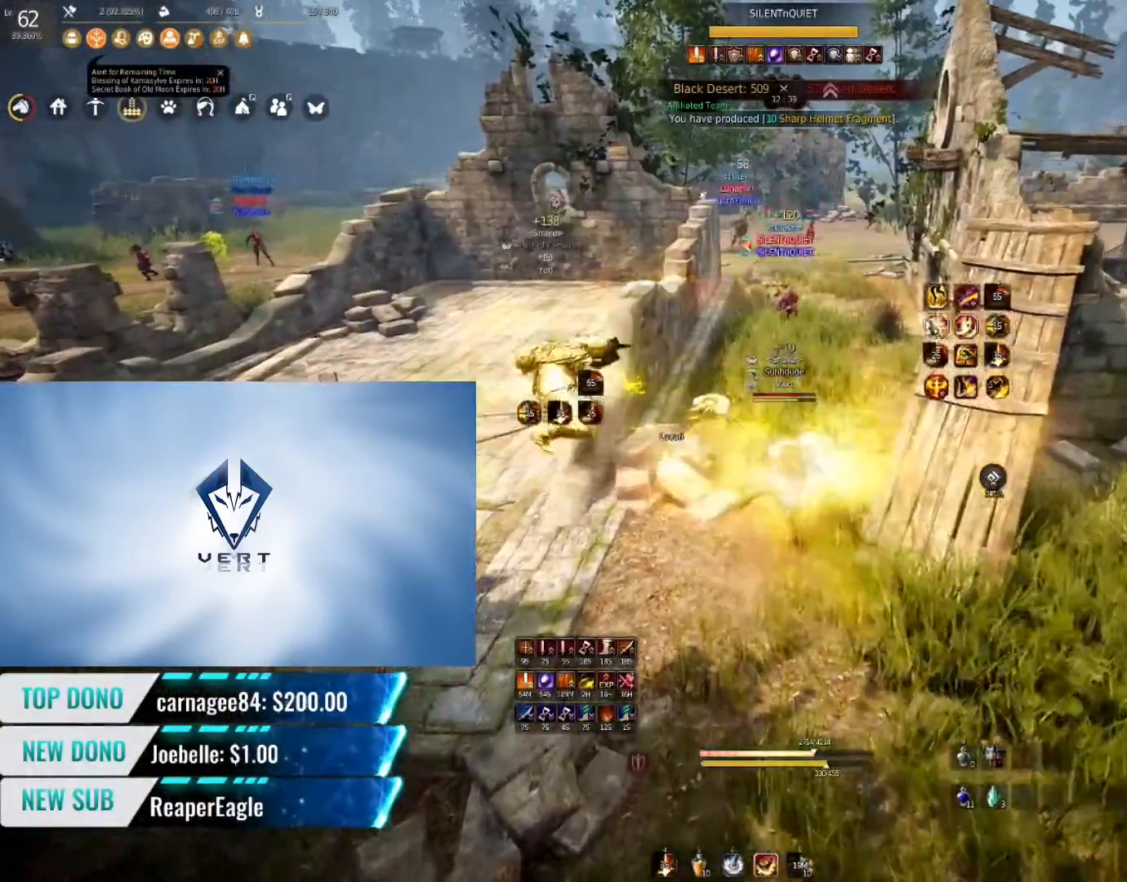
Gameplay with keyboard and mouse; each line is a JSON object with the keys and mouse buttons held at the frame after it. "events" lists presses ("down") and releases ("up") of "a", "c", "d", "e", "f", "q", "s", "shift", "space", "tab", "w", "mouse_left" and "mouse_right" between this image and that frame as [ms after this image, input, new state], when the widget could be followed in between. "mouse_left", "mouse_right" = the "left", "right" buttons of the "mouse" list. No other keys are recorded. Mouse movement is not recorded.
{"keys": ["q"], "mouse": [], "events": [[184, "q", "down"]]}
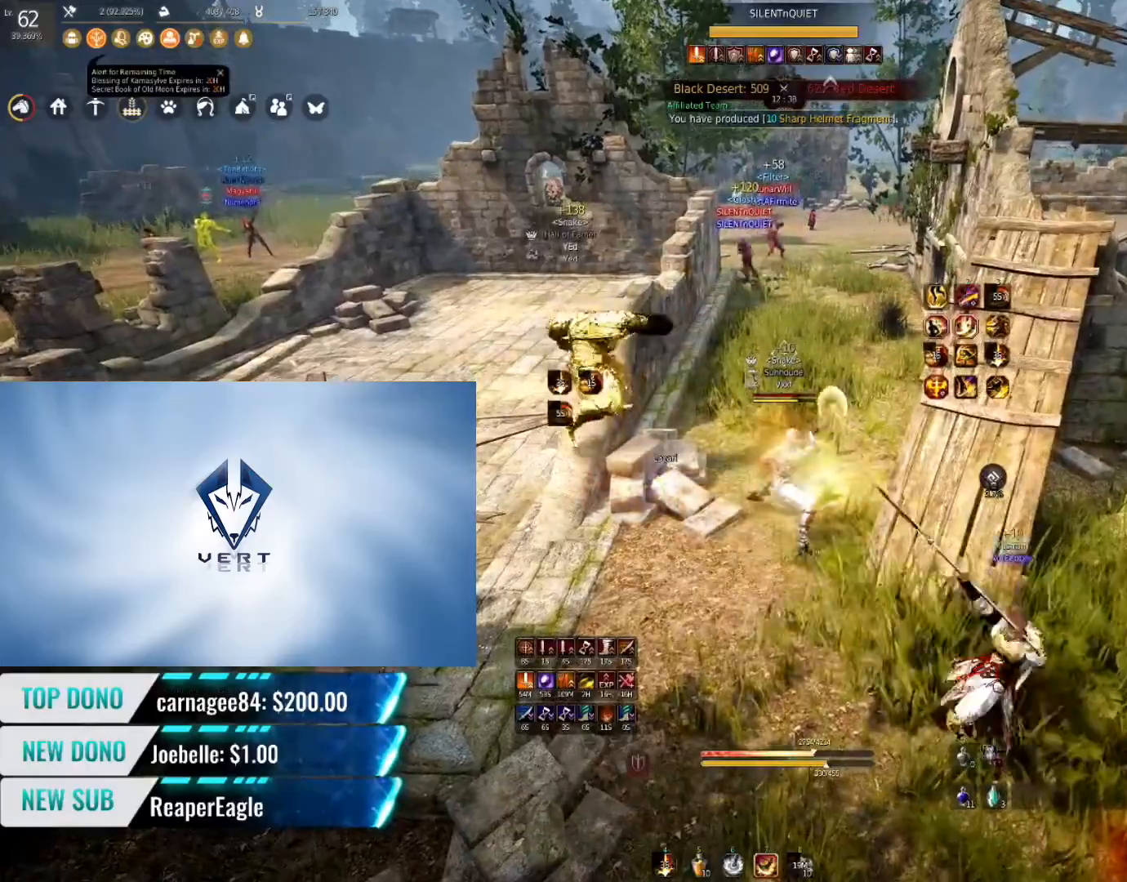
{"keys": ["shift"], "mouse": ["left"], "events": [[267, "q", "up"], [417, "shift", "down"], [500, "mouse_left", "down"]]}
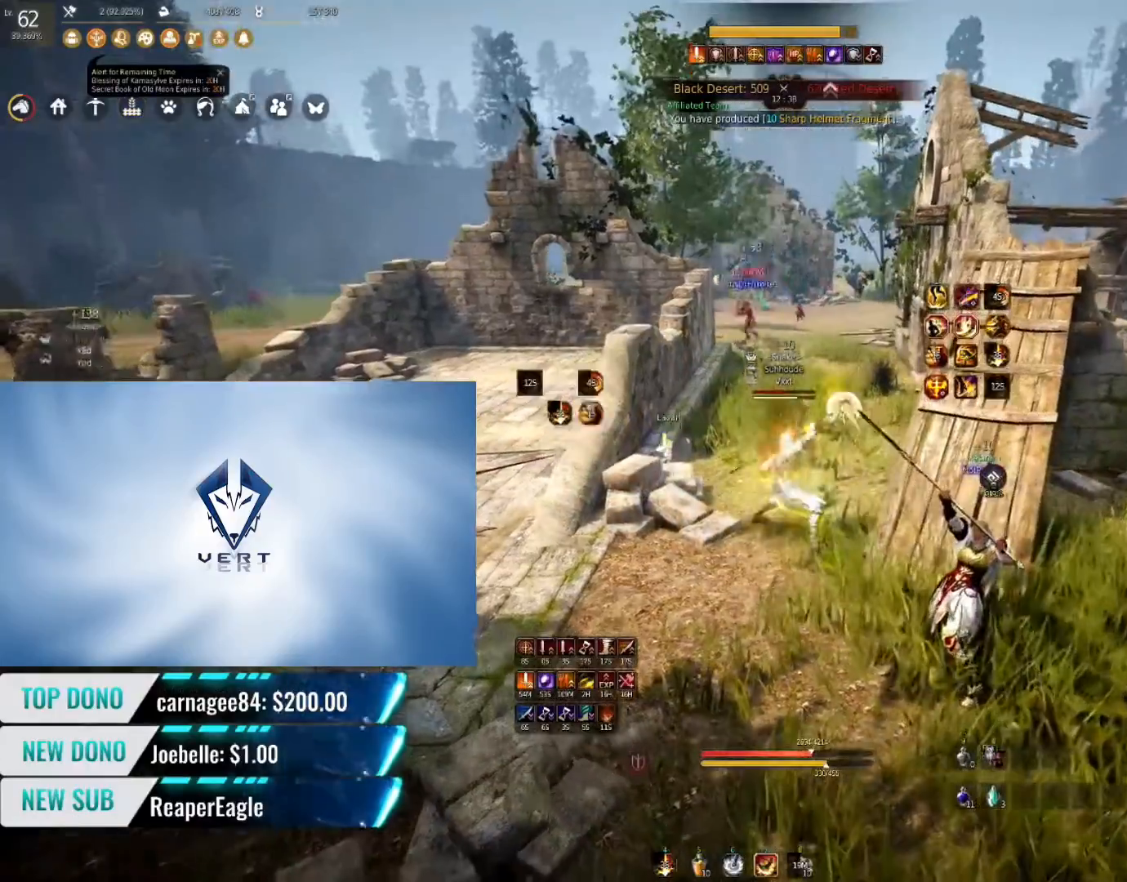
{"keys": ["shift"], "mouse": ["left"], "events": []}
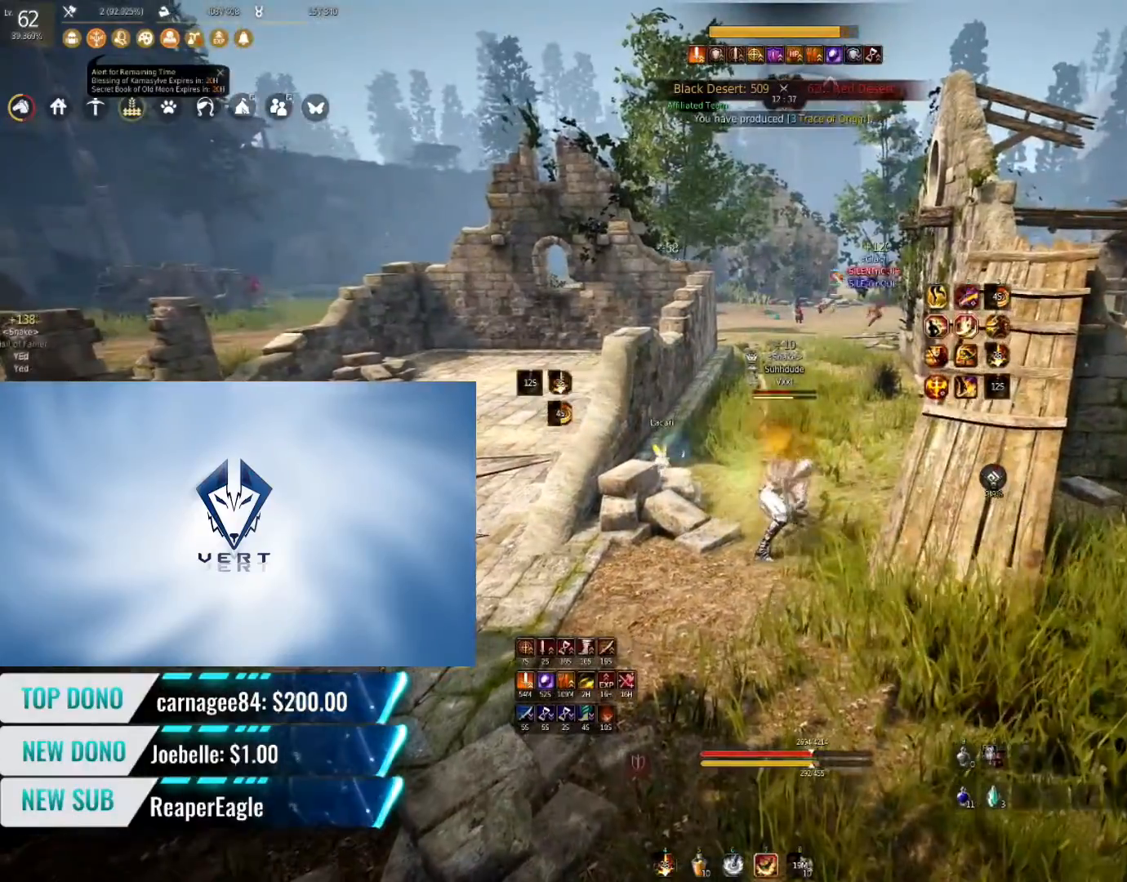
{"keys": ["shift"], "mouse": ["left"], "events": []}
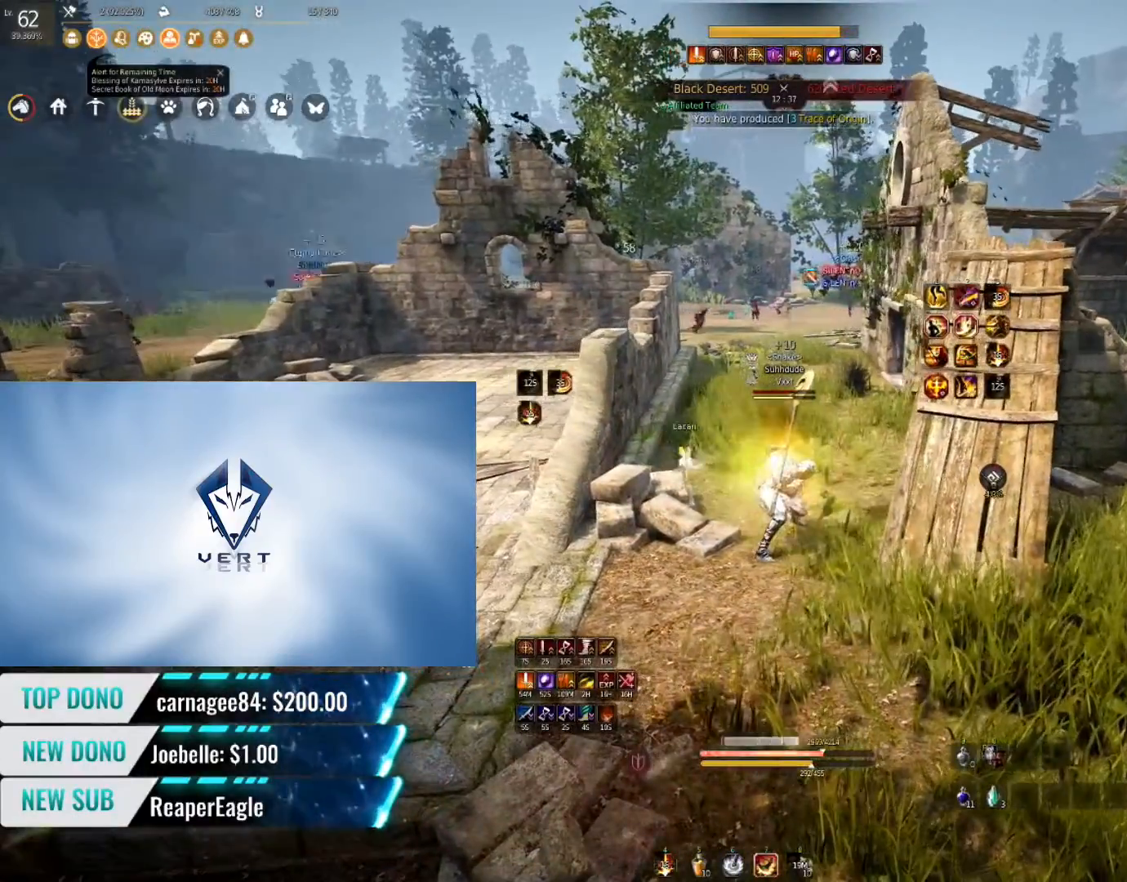
{"keys": ["shift"], "mouse": ["left"], "events": []}
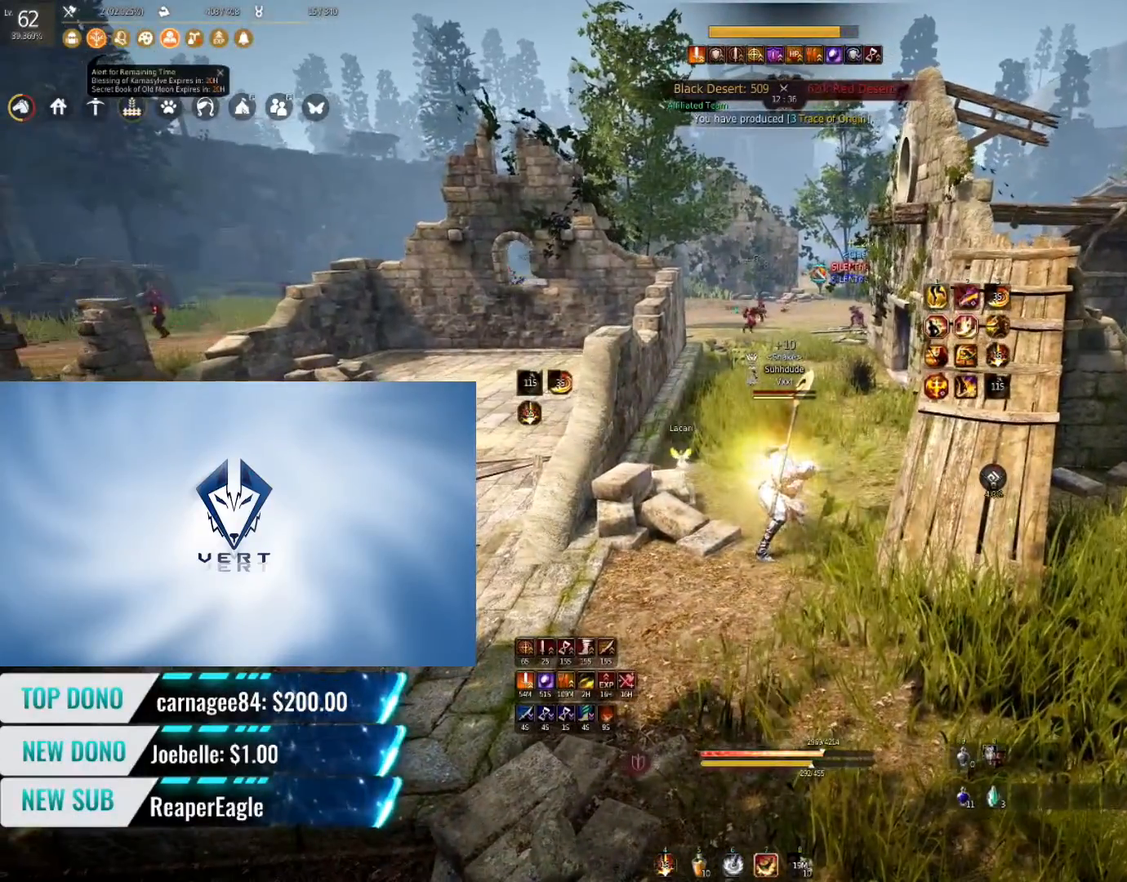
{"keys": ["shift"], "mouse": ["left"], "events": []}
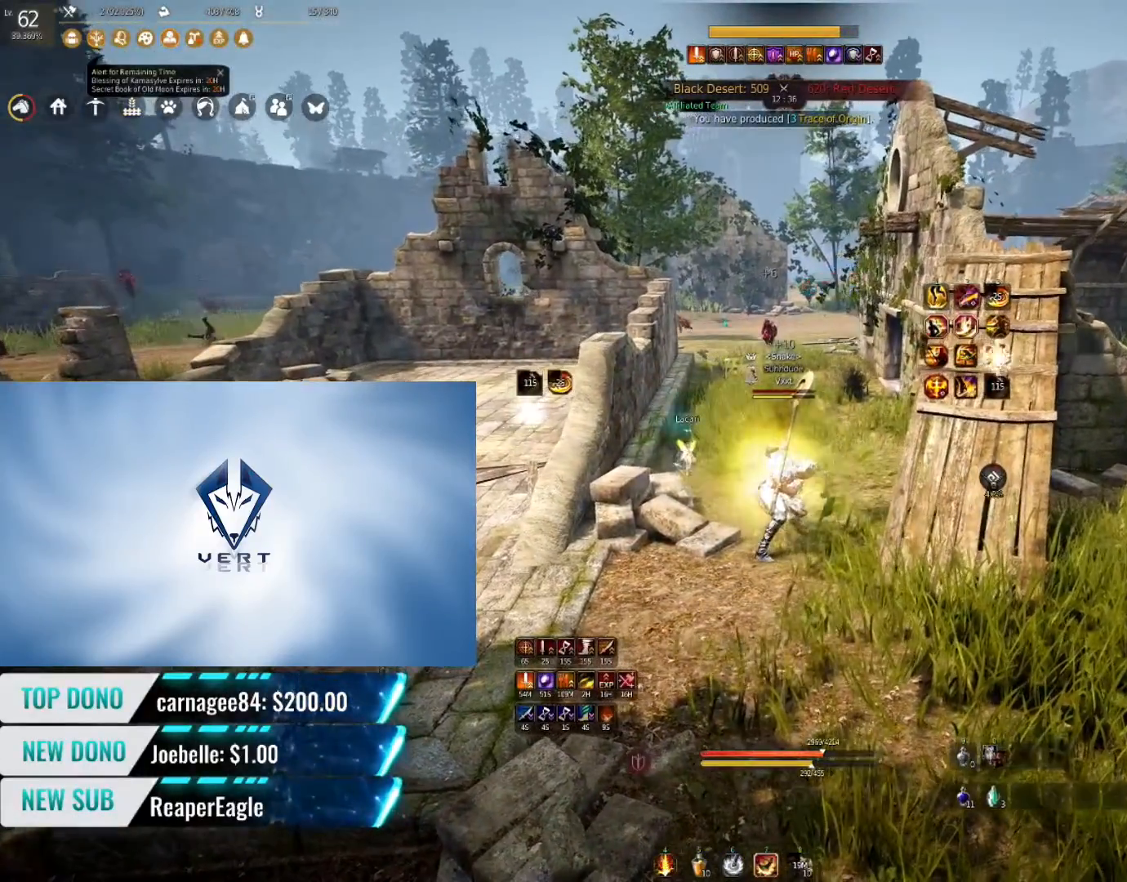
{"keys": ["shift"], "mouse": ["left"], "events": [[251, "w", "down"], [418, "w", "up"]]}
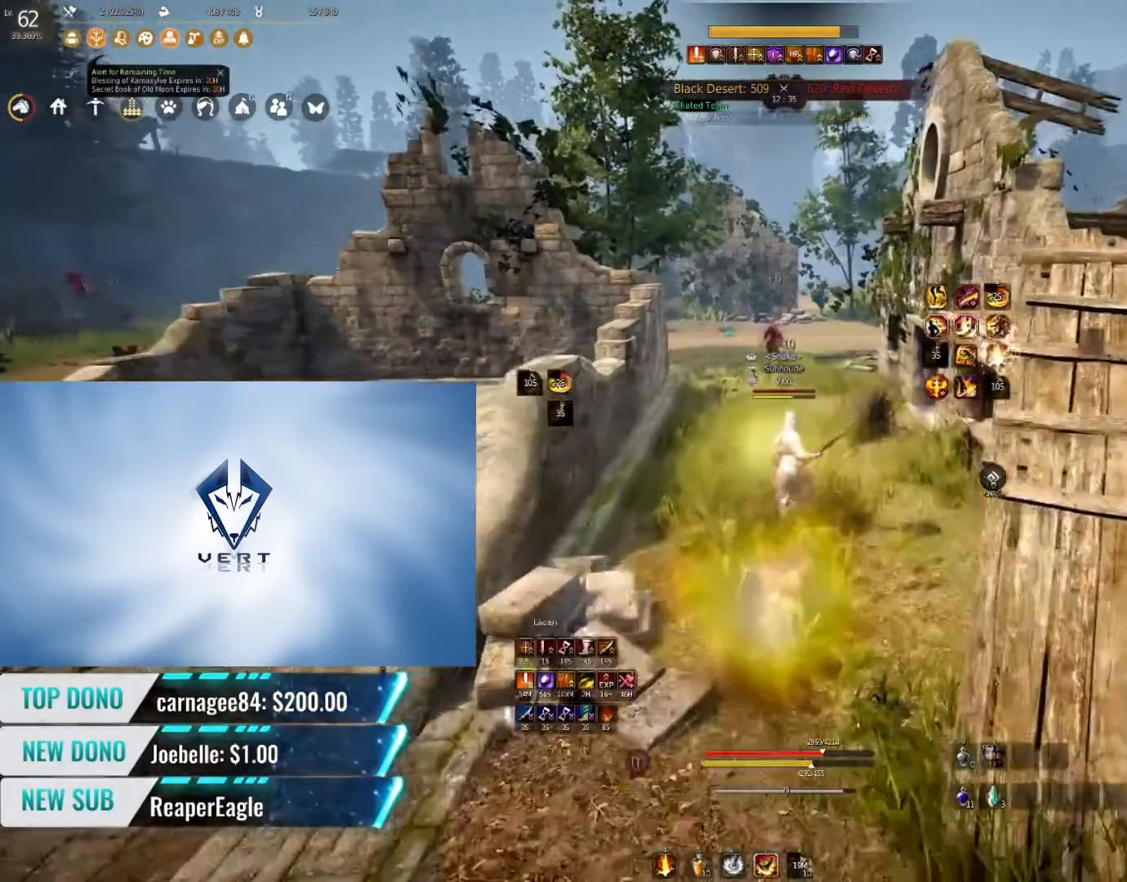
{"keys": [], "mouse": [], "events": [[267, "shift", "up"], [284, "mouse_left", "up"]]}
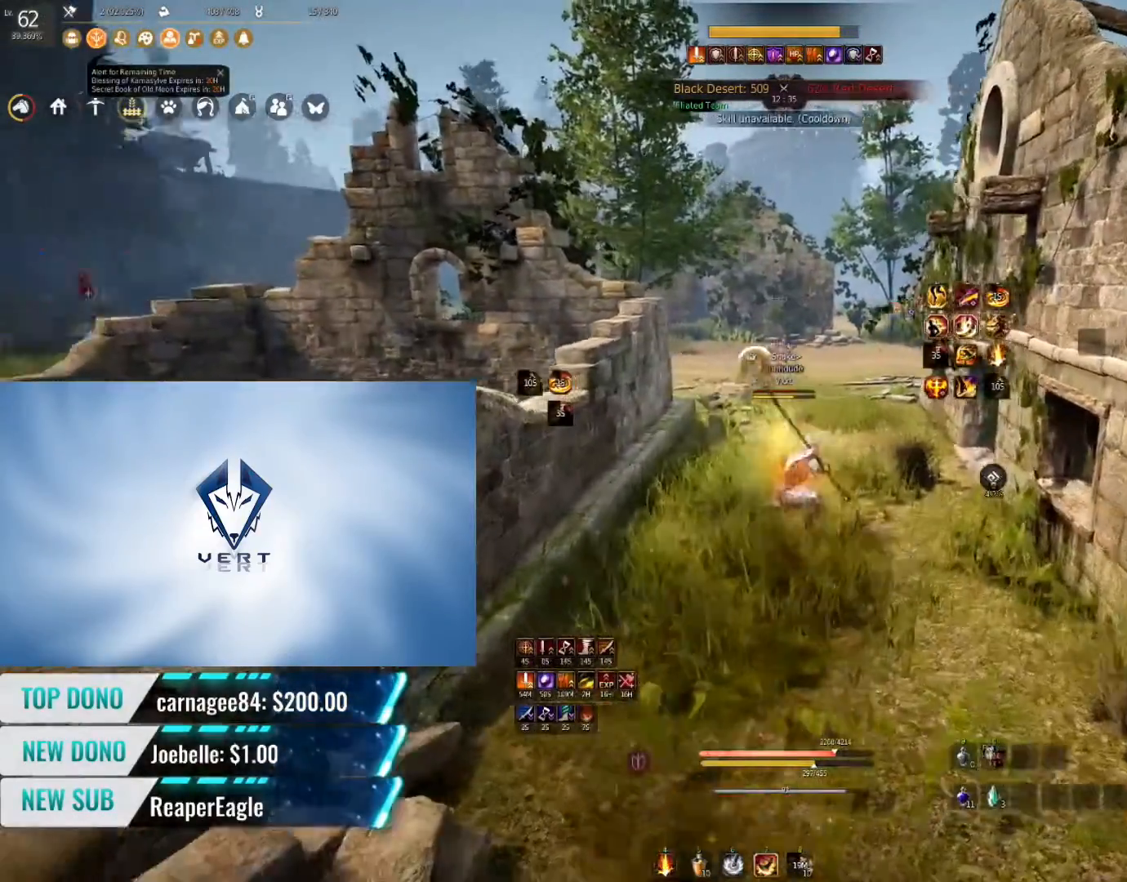
{"keys": [], "mouse": ["right"], "events": [[284, "mouse_right", "down"]]}
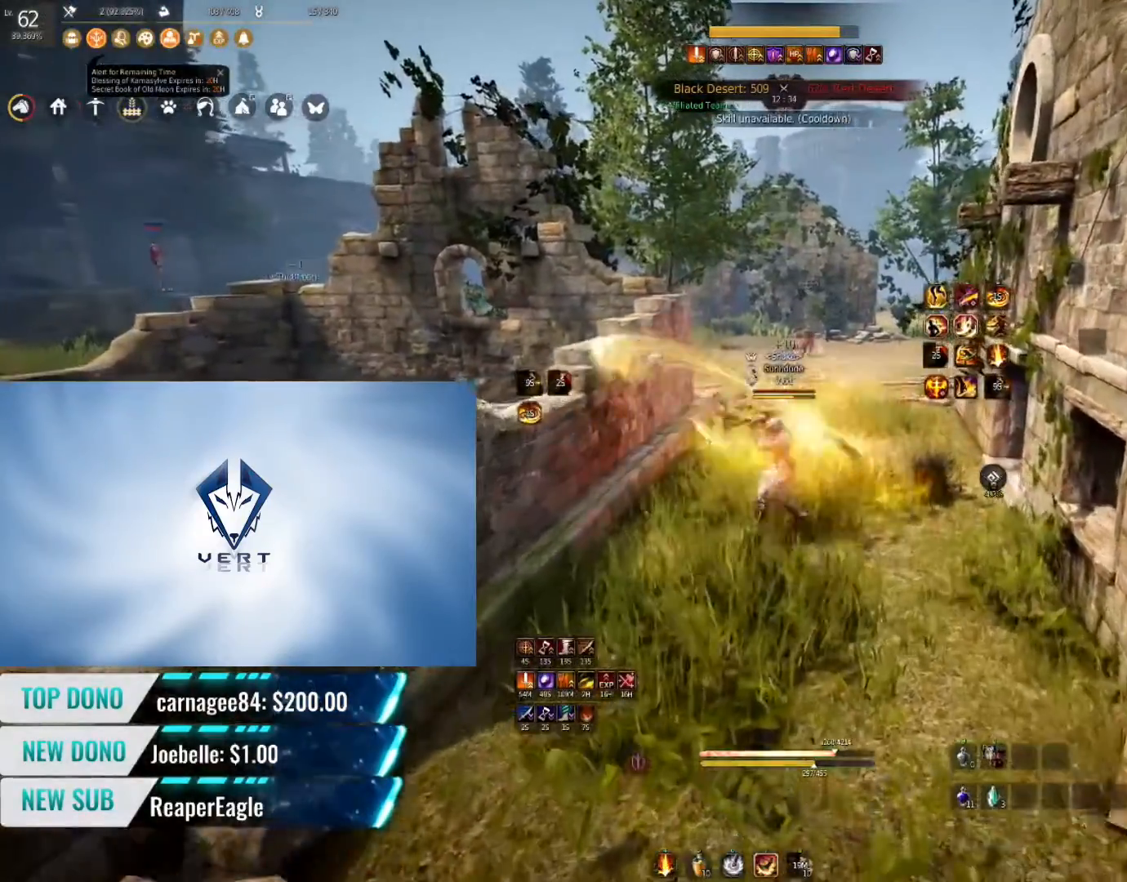
{"keys": [], "mouse": ["right"], "events": []}
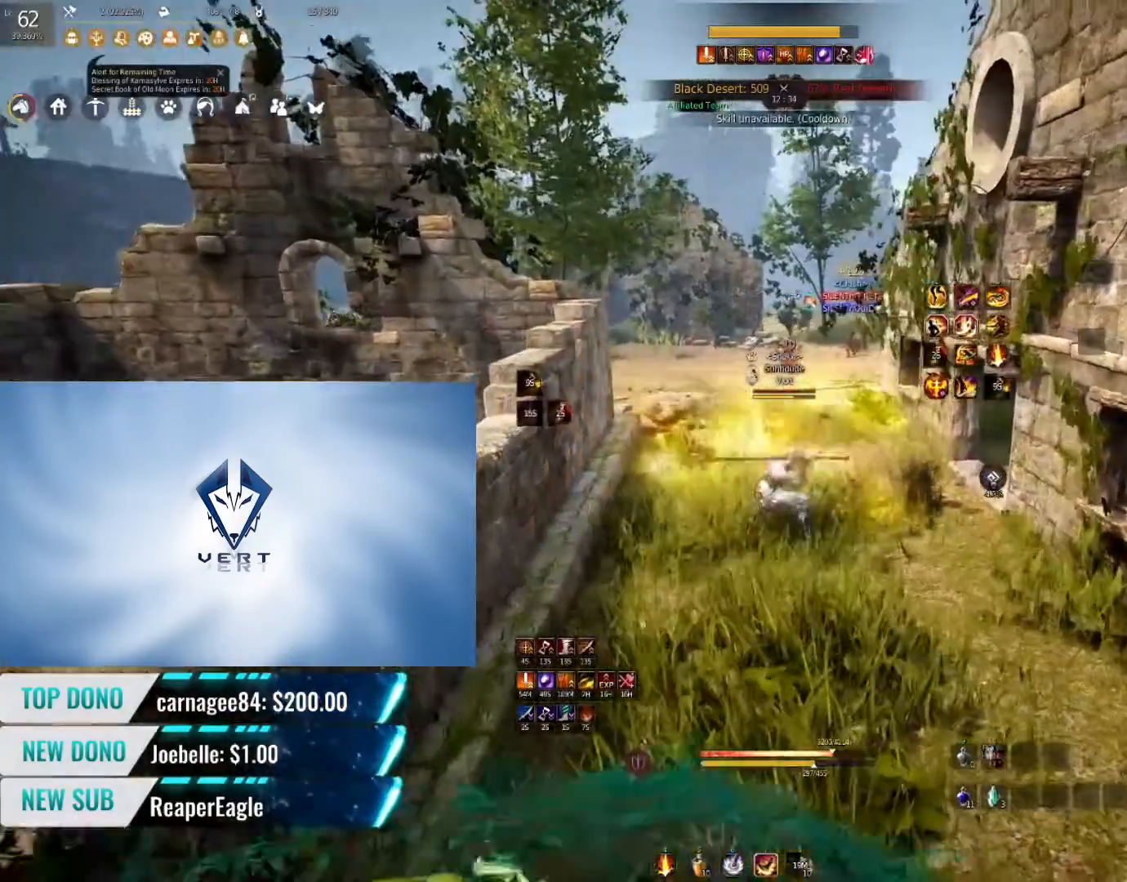
{"keys": [], "mouse": [], "events": [[351, "mouse_right", "up"]]}
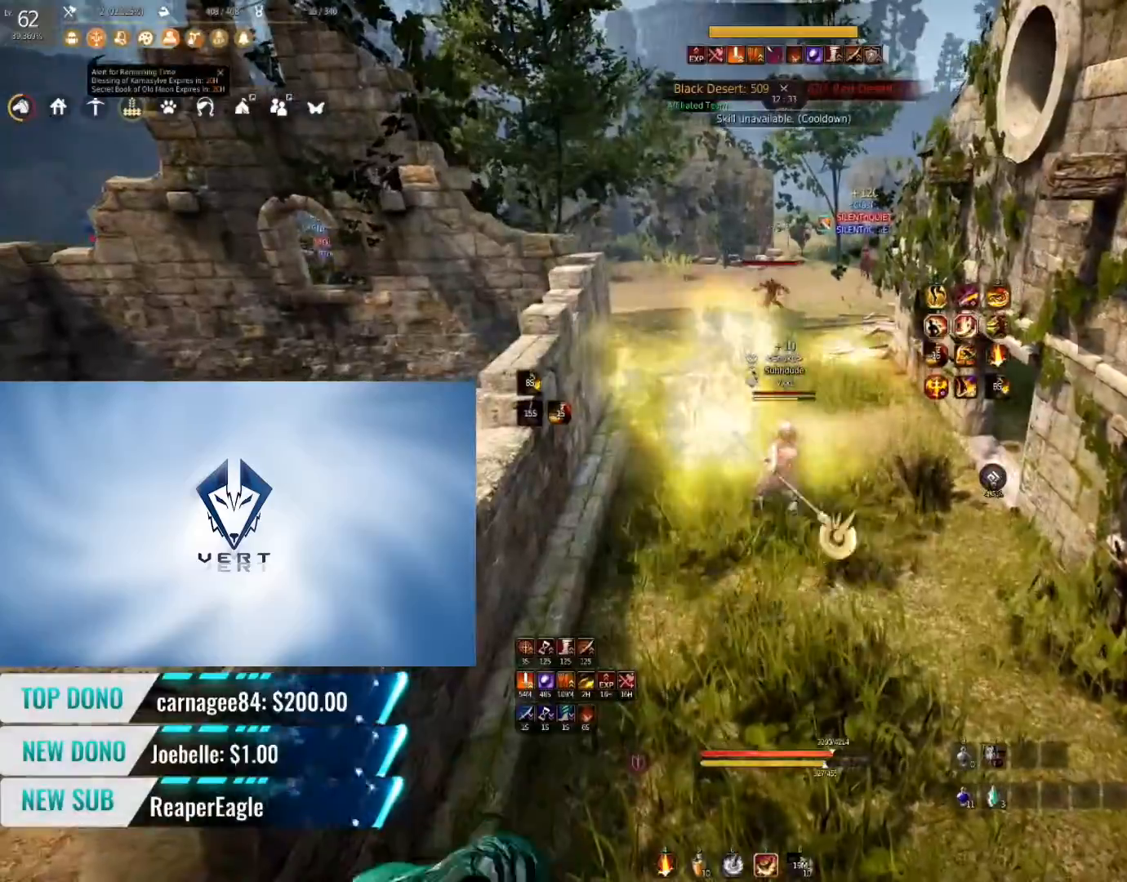
{"keys": ["s", "shift"], "mouse": [], "events": [[317, "shift", "down"], [384, "s", "down"]]}
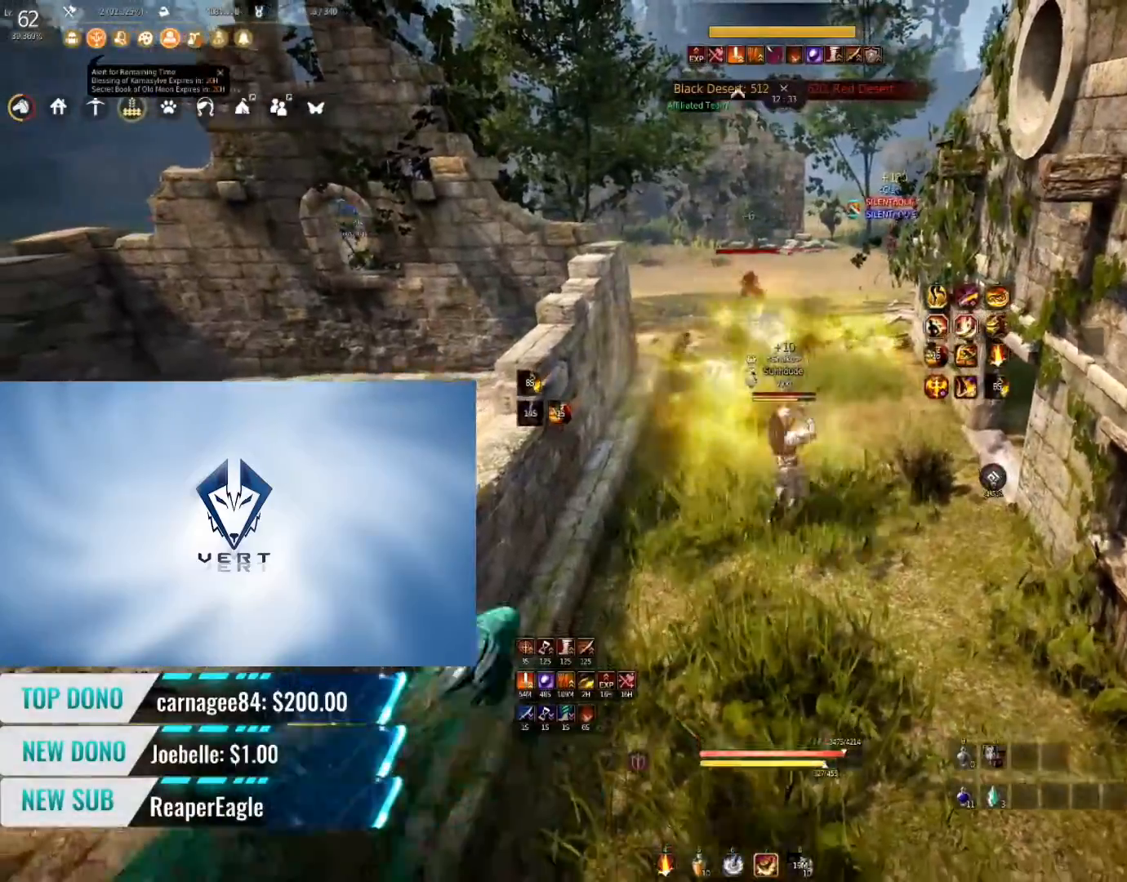
{"keys": ["q"], "mouse": [], "events": [[351, "s", "up"], [351, "shift", "up"], [451, "q", "down"]]}
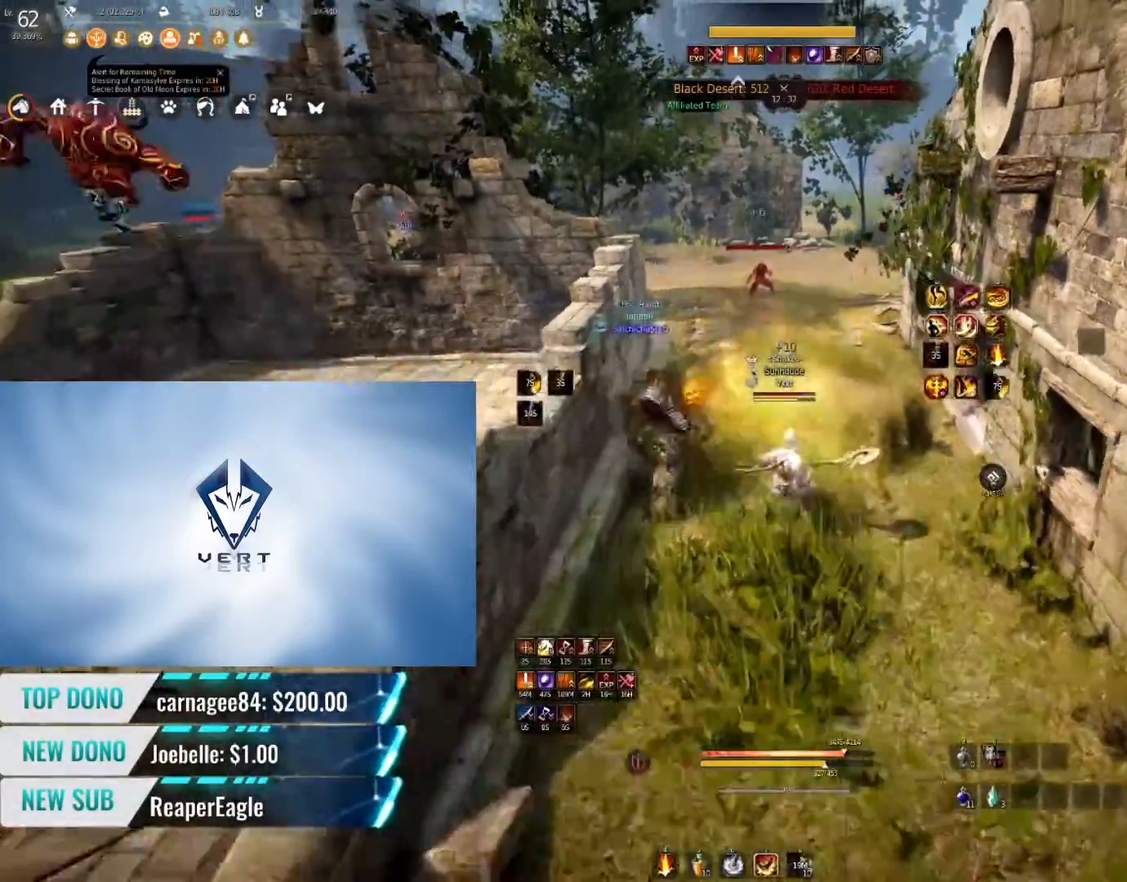
{"keys": ["q"], "mouse": [], "events": []}
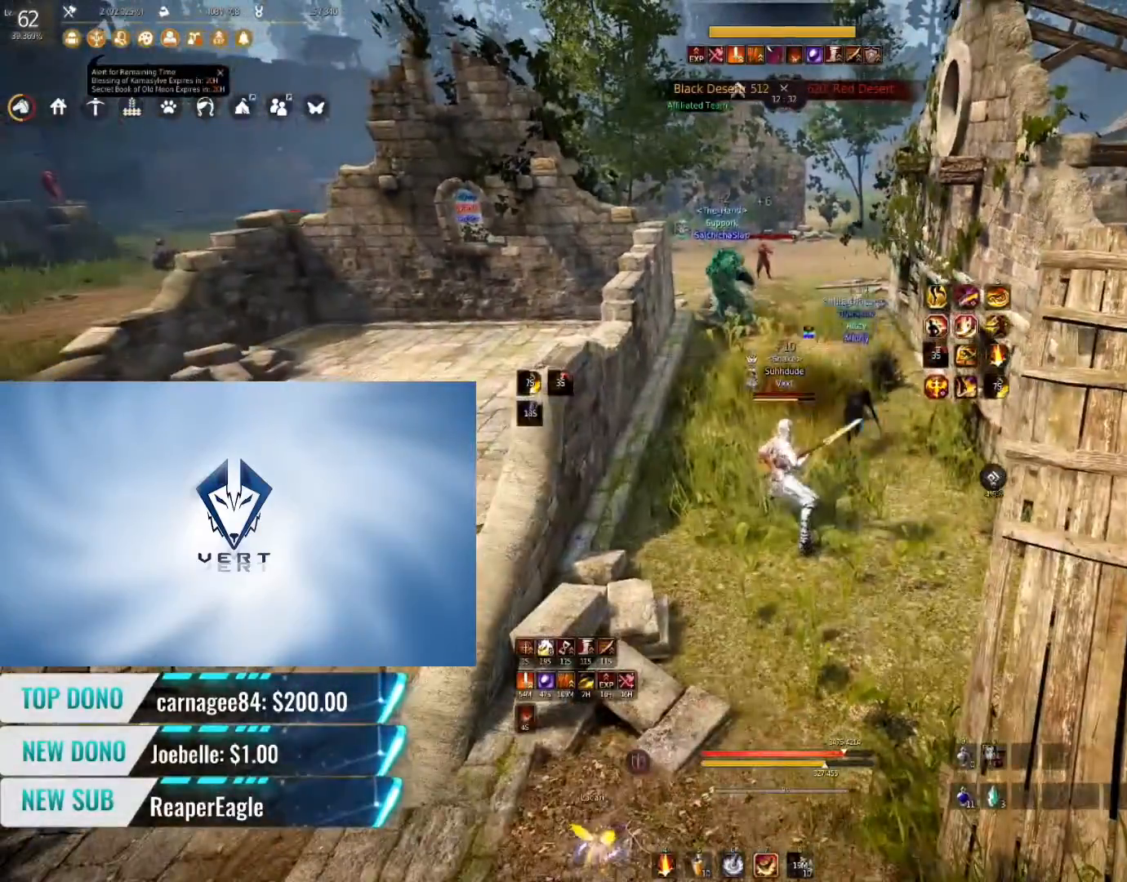
{"keys": [], "mouse": [], "events": [[334, "q", "up"]]}
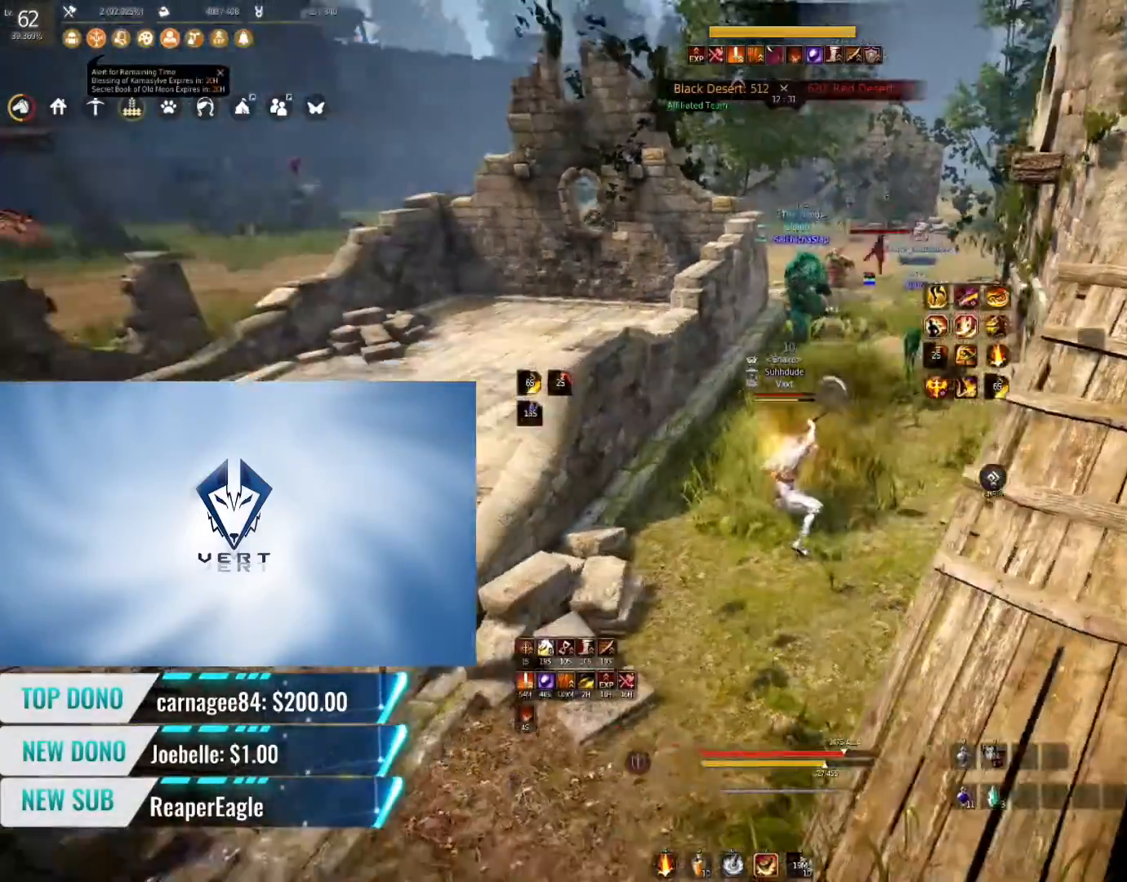
{"keys": ["a"], "mouse": [], "events": [[100, "a", "down"], [200, "mouse_right", "down"], [467, "mouse_right", "up"]]}
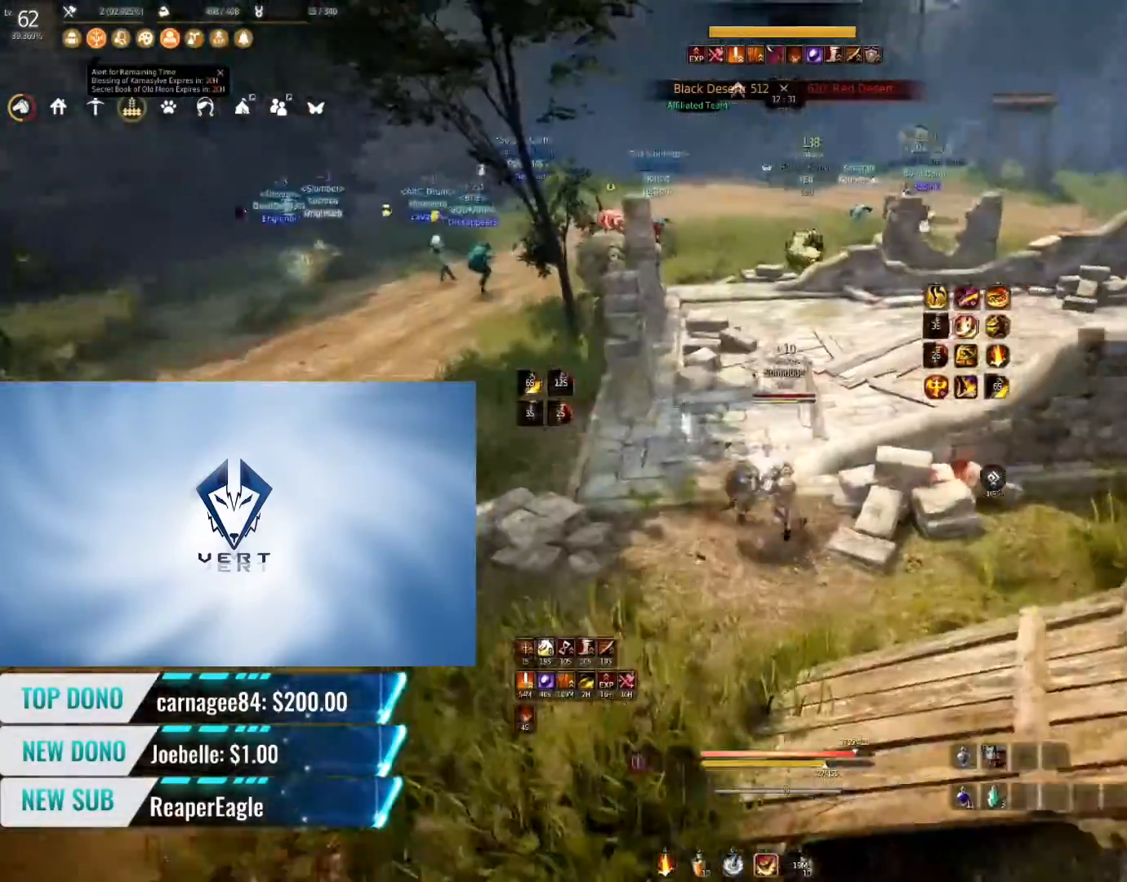
{"keys": [], "mouse": [], "events": [[17, "a", "up"]]}
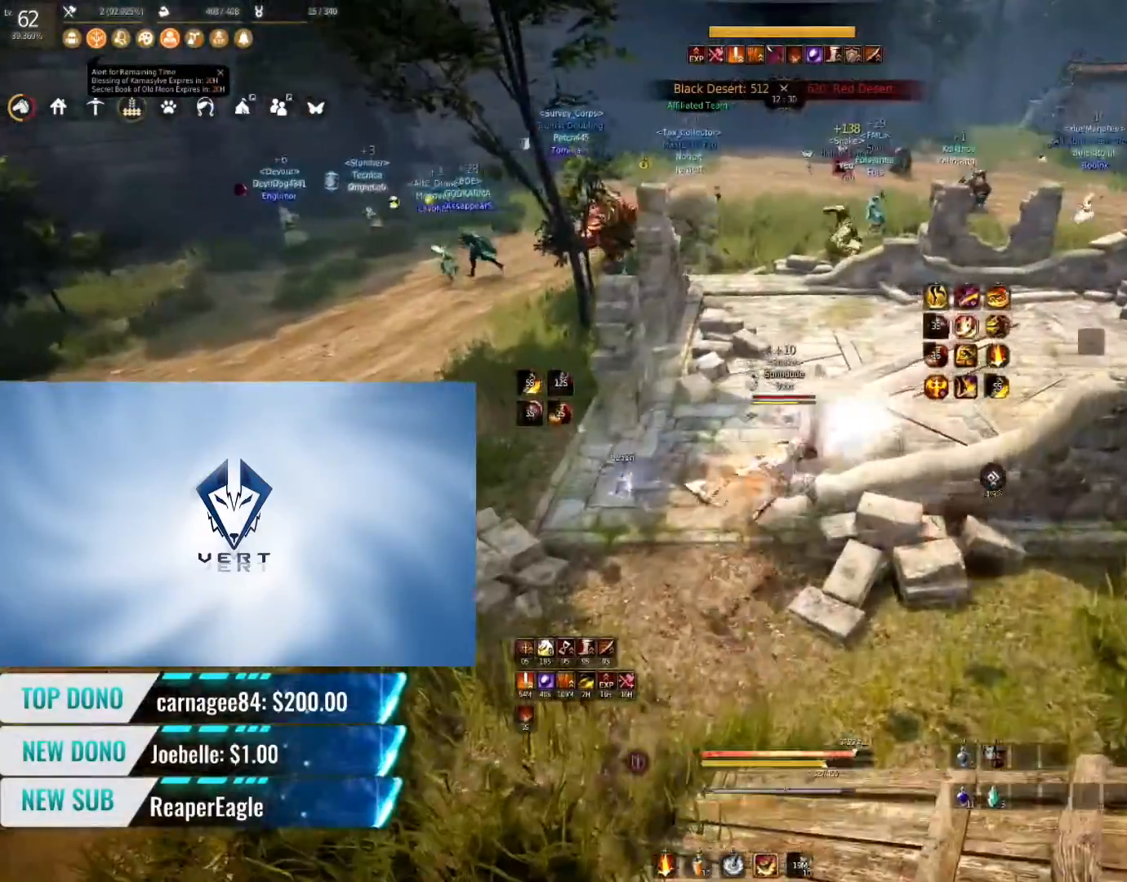
{"keys": ["w"], "mouse": [], "events": [[33, "shift", "down"], [33, "w", "down"], [450, "shift", "up"]]}